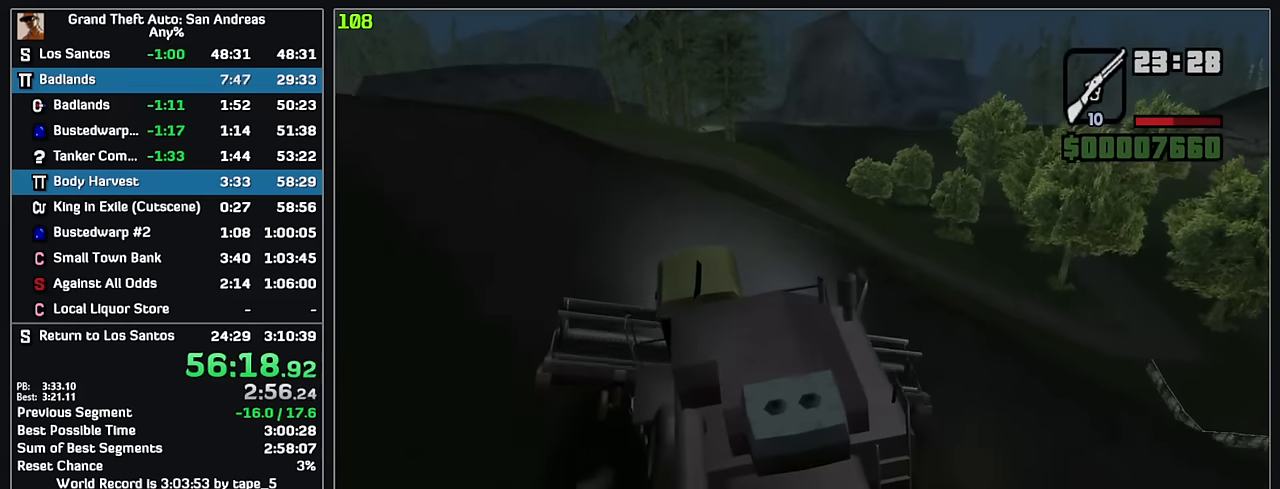
Gameplay with keyboard and mouse; each line is a JSON object with the keys and mouse buttons held at the frame after it. "events" lists presses ("down") and releases ("up") of "w", "mouse_left", "mouse_wheel" and "mouse_right" between this image and that frame as [ms after this image, input, new state], when the widget could be followed in between. "mouse_left", "mouse_wheel", "mouse_right" = the "left", "wheel", "right" buttons of the "mouse" list. No other keys are recorded. "wheel" means that the mouse wheel is clicked or scrolled. Mouse movement is not recorded.
{"keys": ["w"], "mouse": [], "events": []}
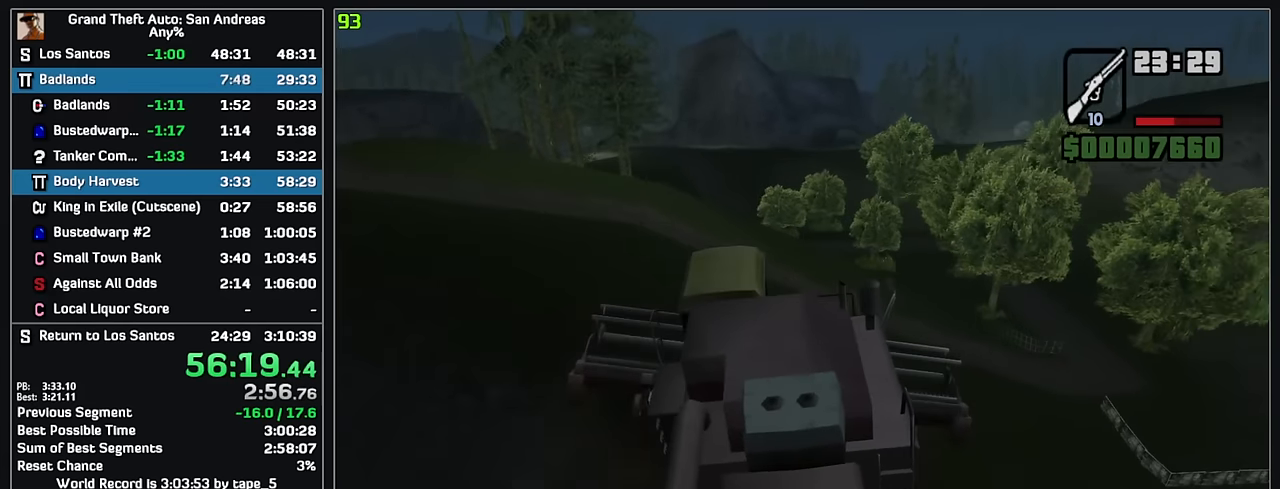
{"keys": ["w"], "mouse": [], "events": []}
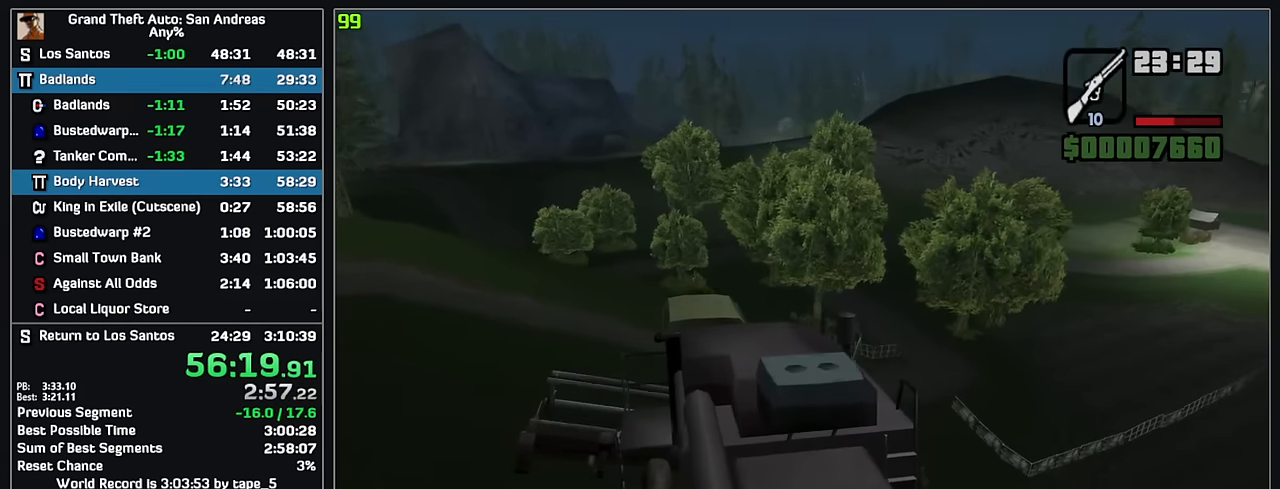
{"keys": ["w"], "mouse": [], "events": []}
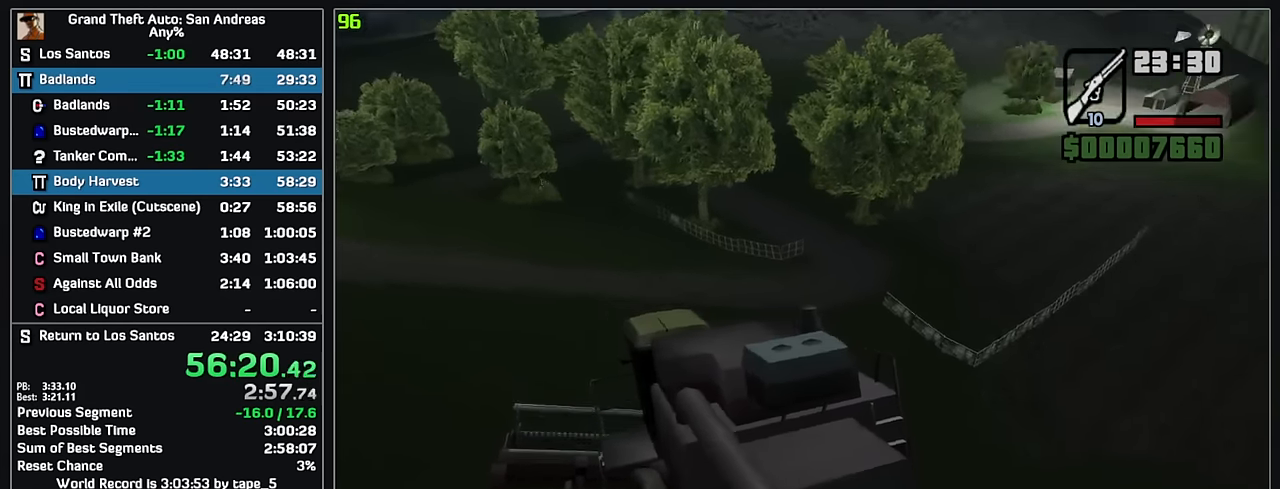
{"keys": ["w"], "mouse": [], "events": []}
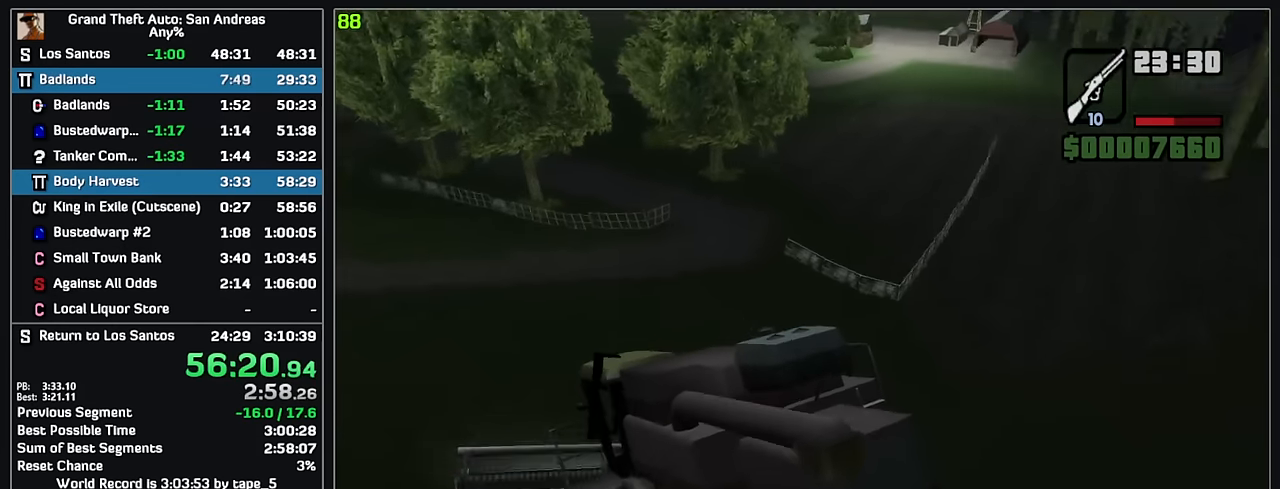
{"keys": ["w"], "mouse": [], "events": []}
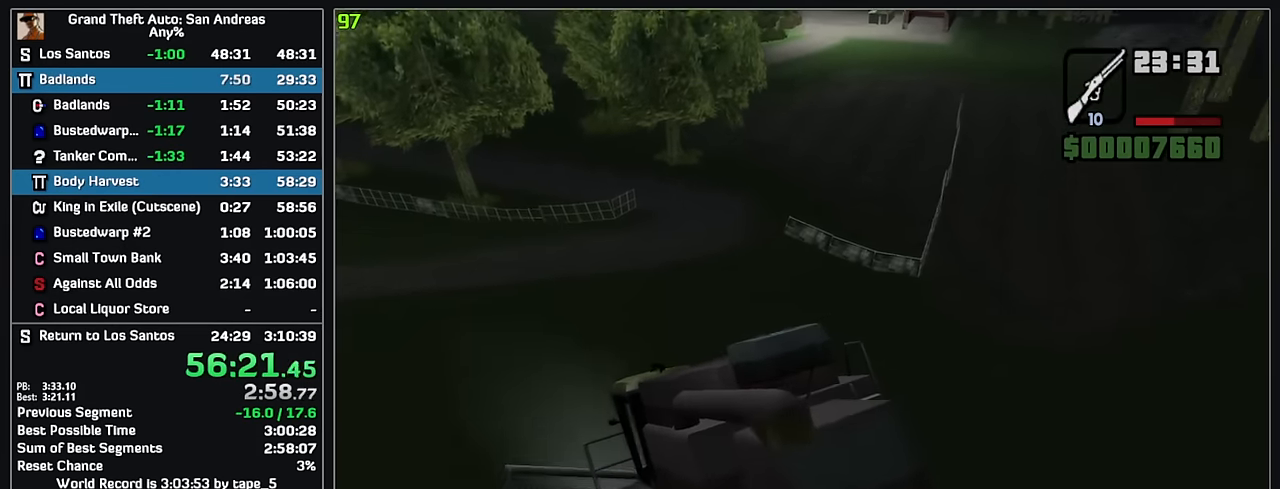
{"keys": ["w"], "mouse": [], "events": []}
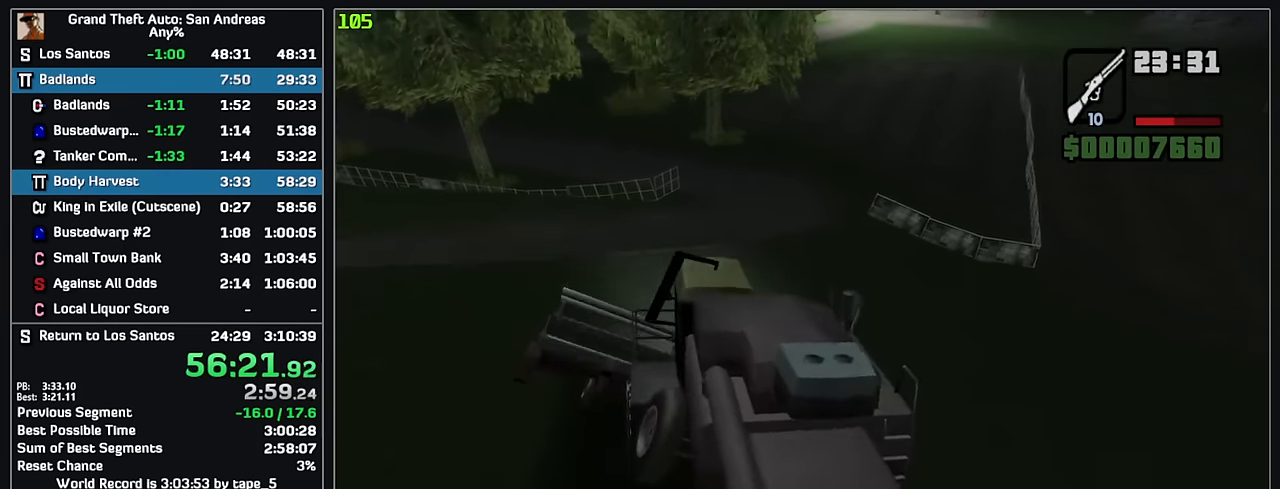
{"keys": ["w"], "mouse": [], "events": []}
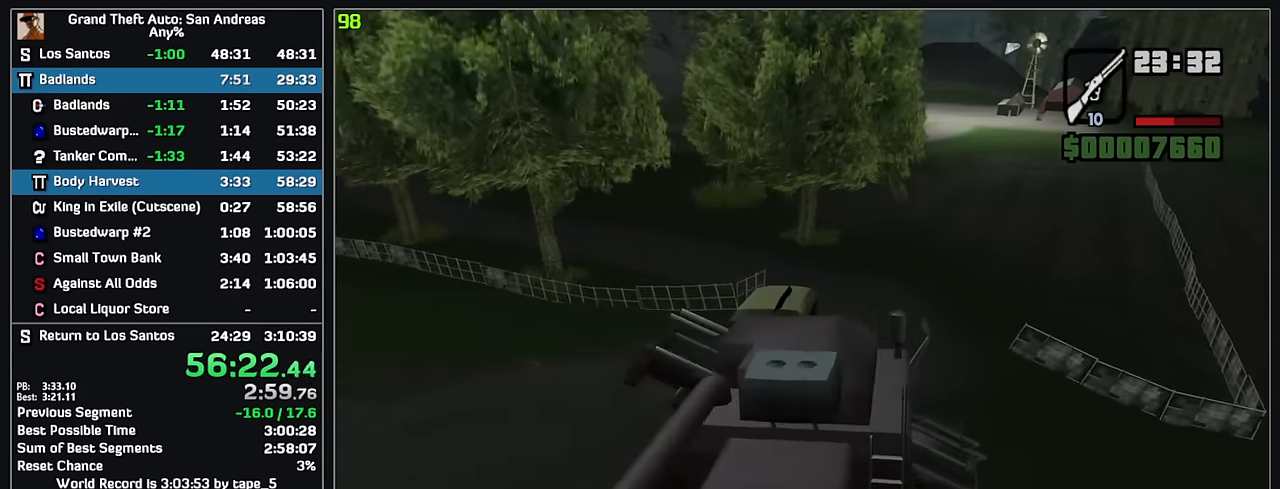
{"keys": ["w"], "mouse": [], "events": []}
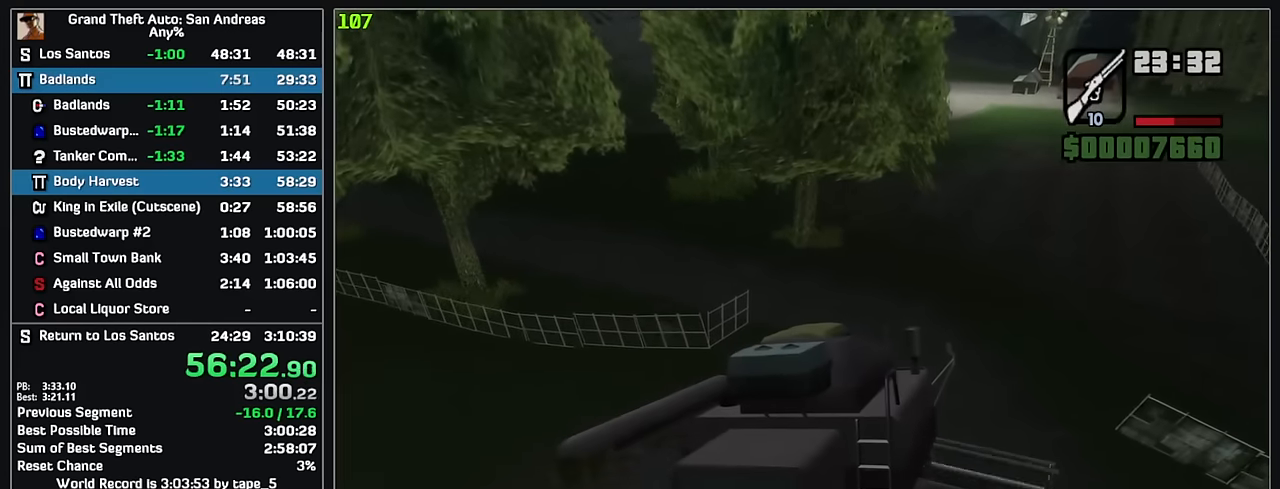
{"keys": ["w"], "mouse": [], "events": []}
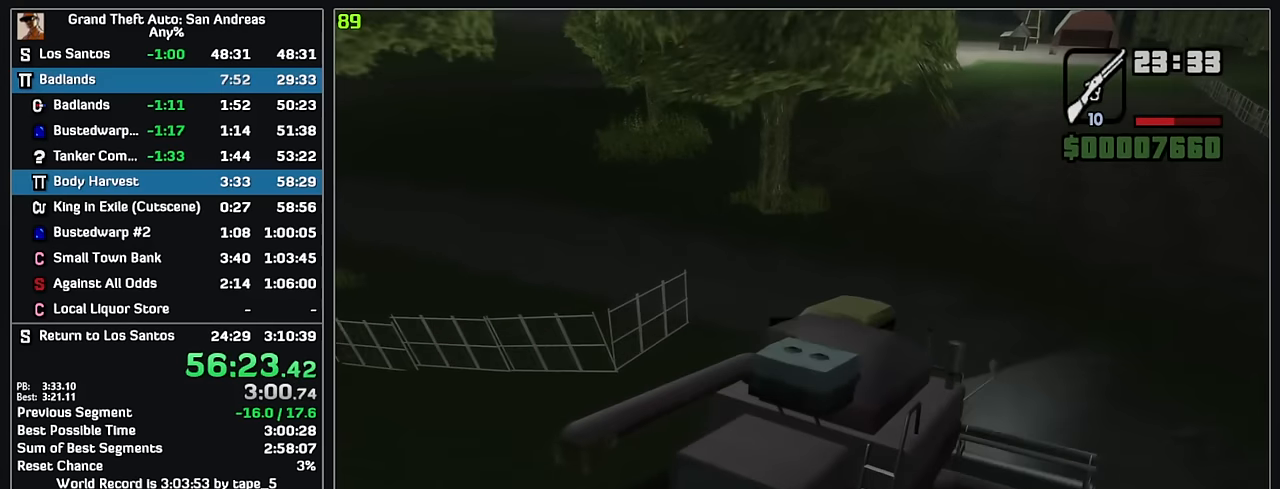
{"keys": ["w"], "mouse": [], "events": []}
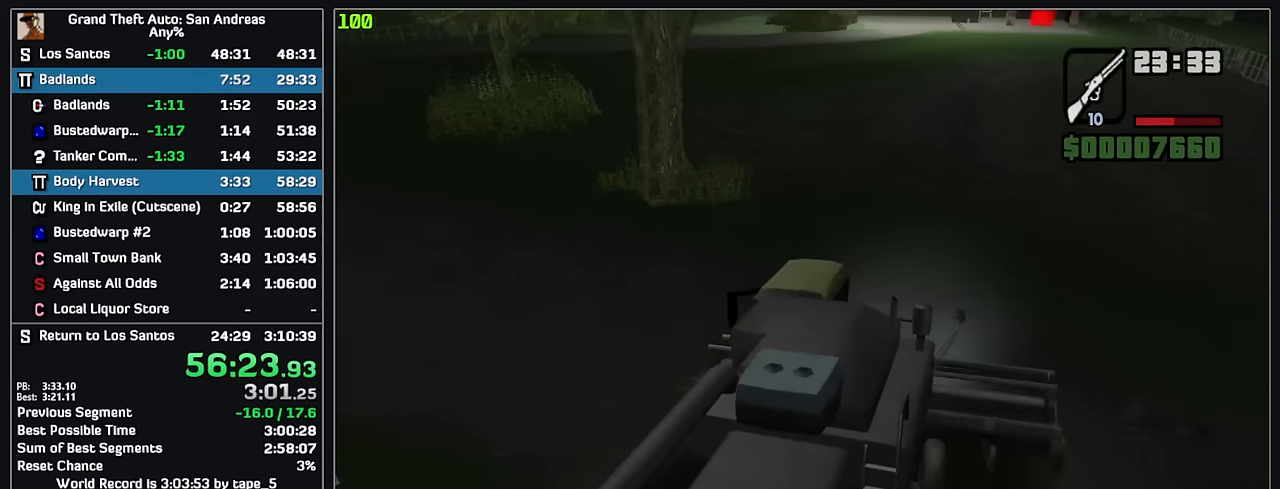
{"keys": ["w"], "mouse": [], "events": []}
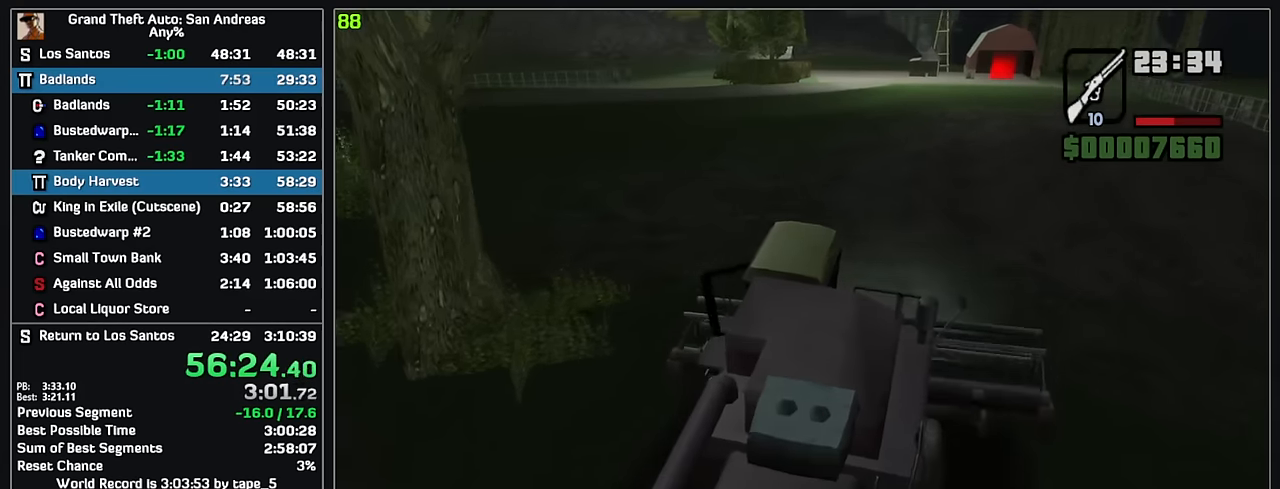
{"keys": ["w"], "mouse": [], "events": []}
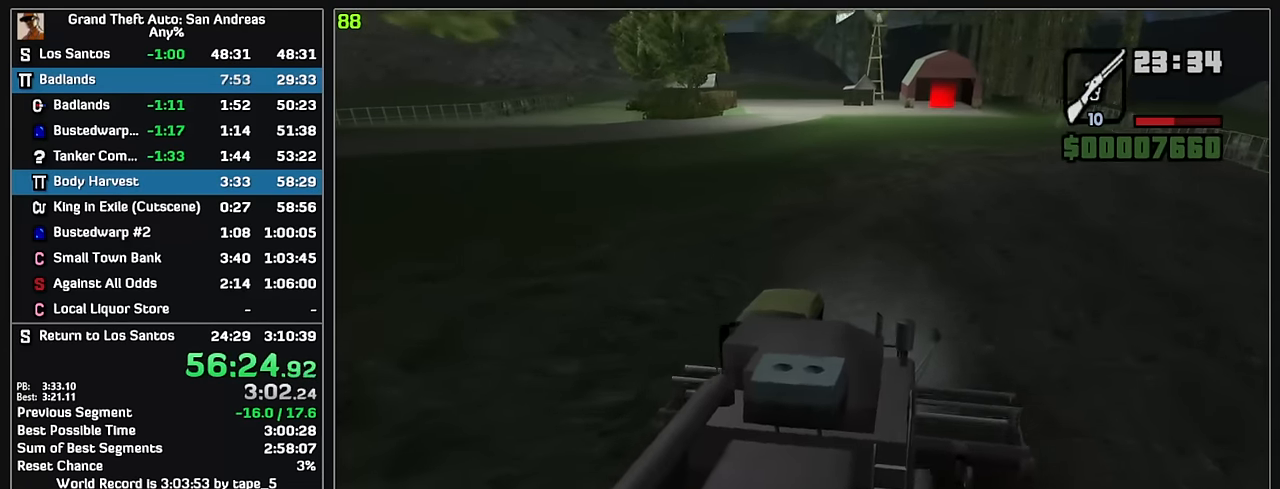
{"keys": ["w"], "mouse": [], "events": []}
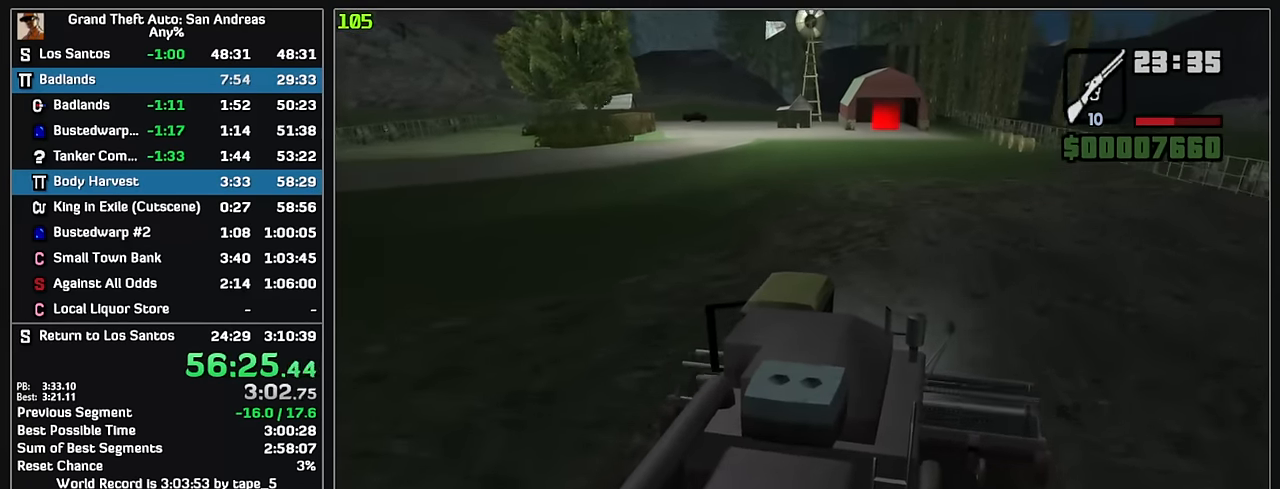
{"keys": ["w"], "mouse": [], "events": []}
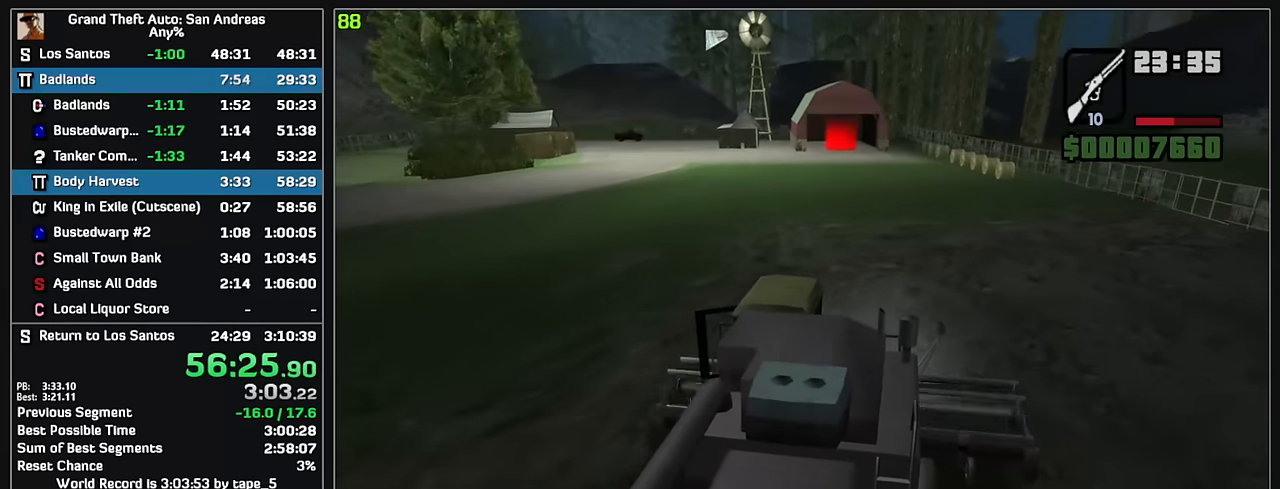
{"keys": ["w"], "mouse": [], "events": []}
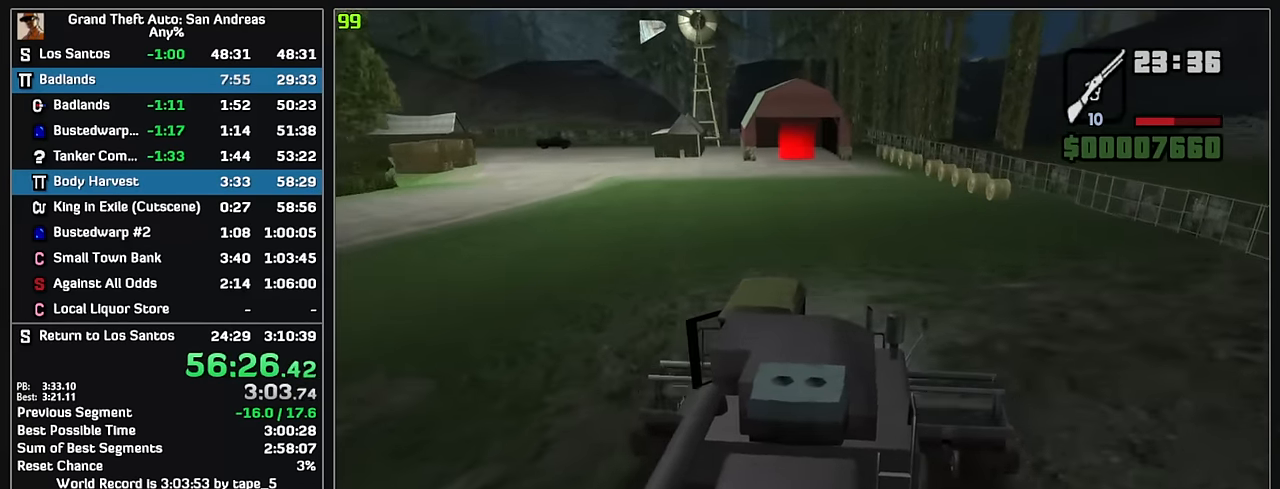
{"keys": ["w"], "mouse": [], "events": []}
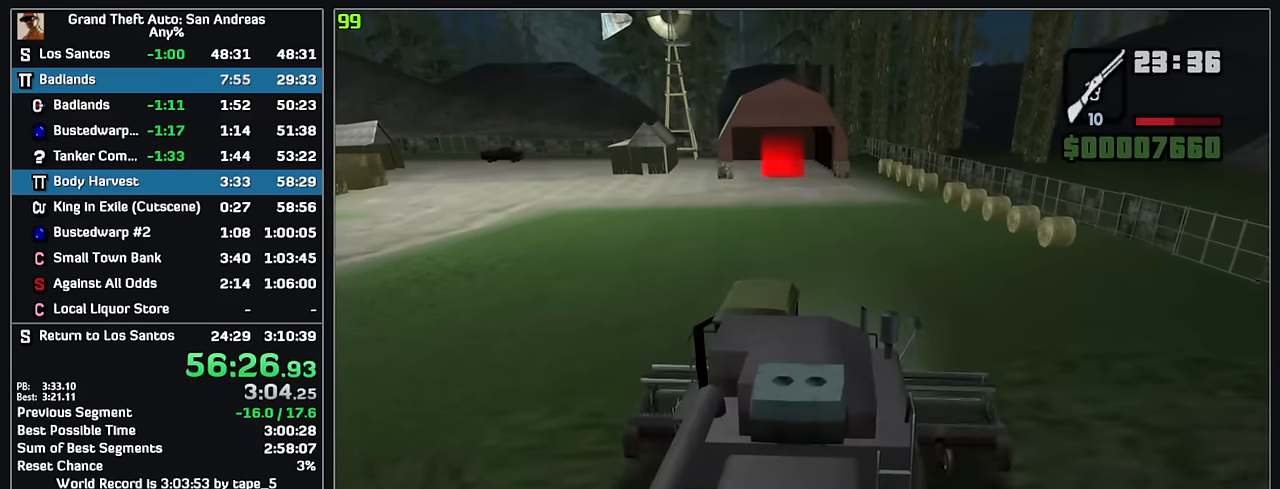
{"keys": ["w"], "mouse": [], "events": []}
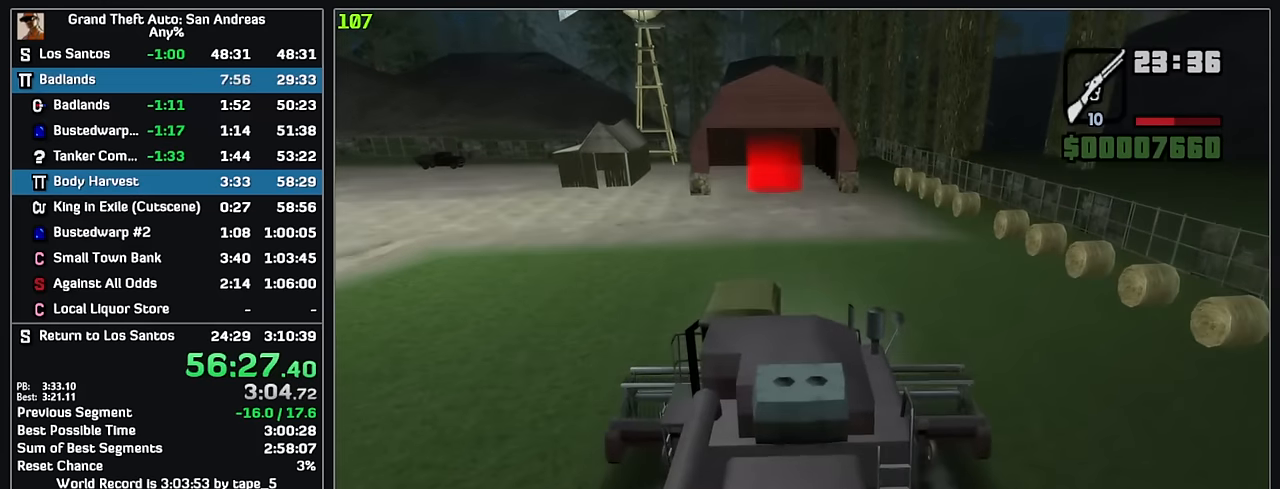
{"keys": ["w"], "mouse": [], "events": []}
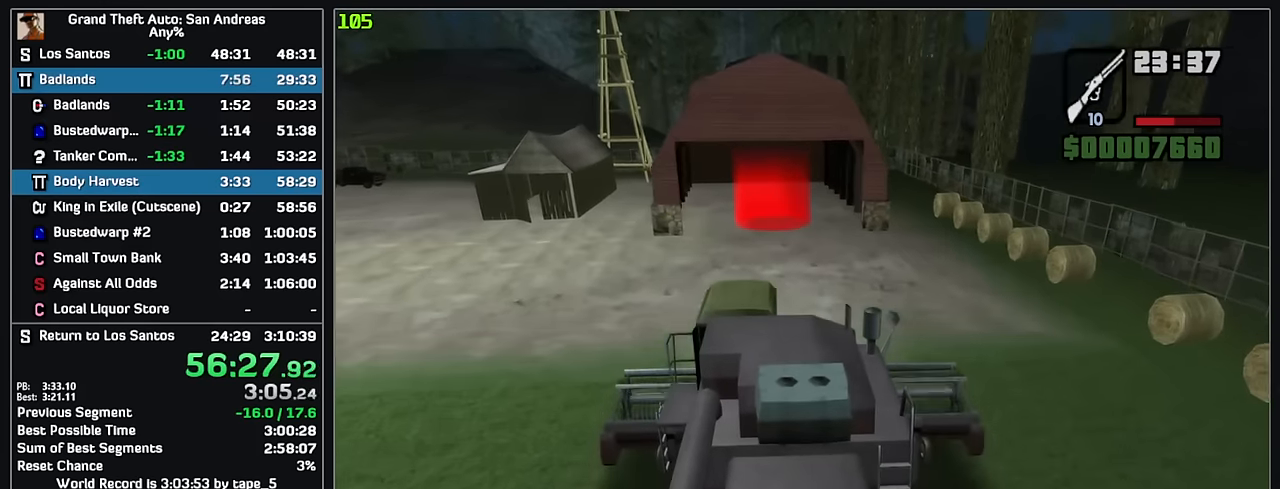
{"keys": ["w"], "mouse": [], "events": []}
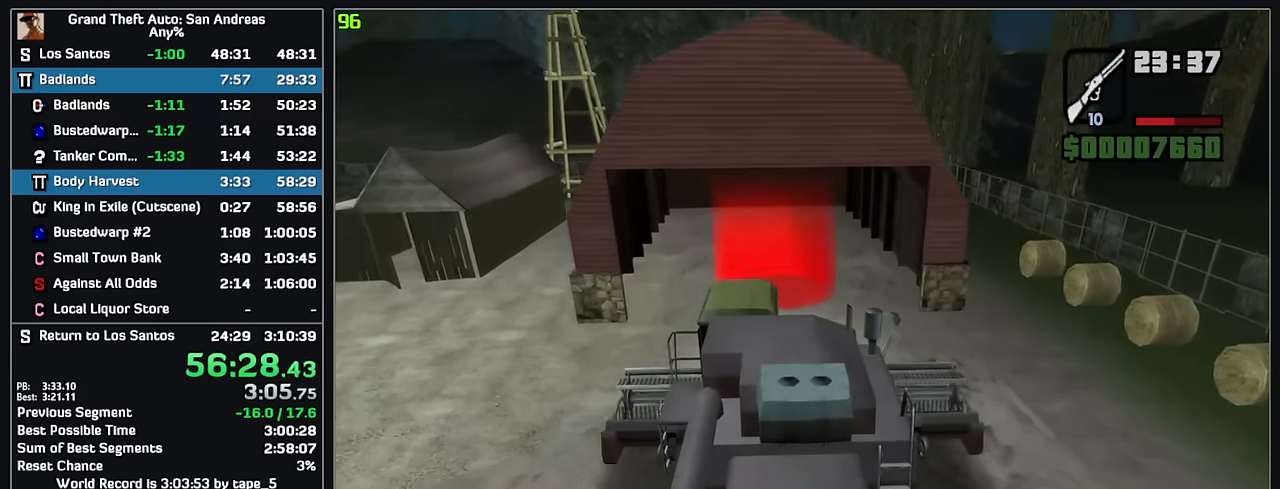
{"keys": ["w"], "mouse": ["left"], "events": [[483, "mouse_left", "down"]]}
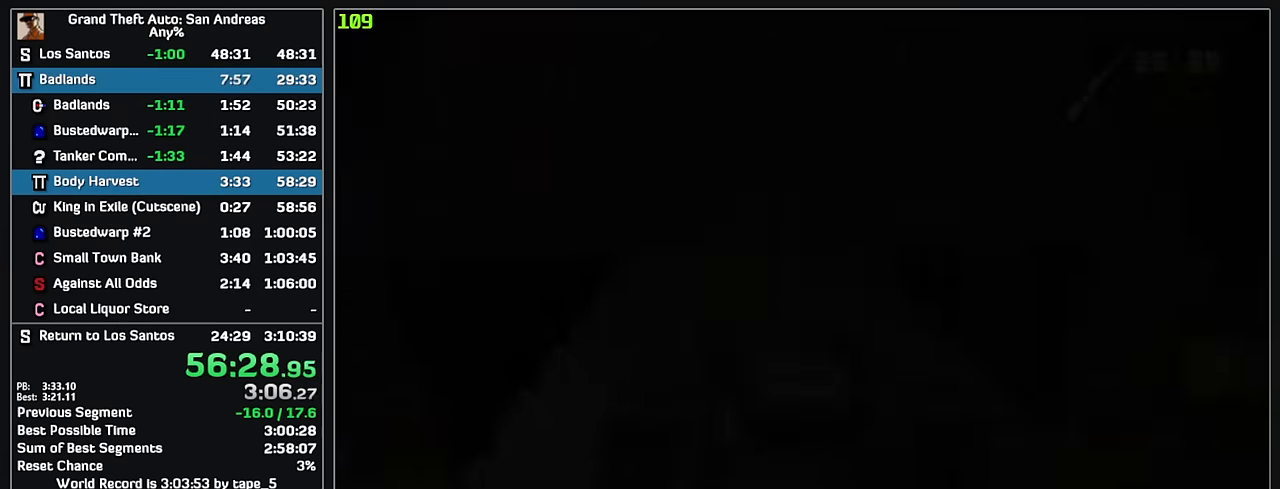
{"keys": [], "mouse": [], "events": [[50, "mouse_left", "up"], [133, "mouse_left", "down"], [200, "mouse_left", "up"], [300, "mouse_left", "down"], [350, "mouse_left", "up"], [450, "mouse_left", "down"], [483, "w", "up"], [500, "mouse_left", "up"]]}
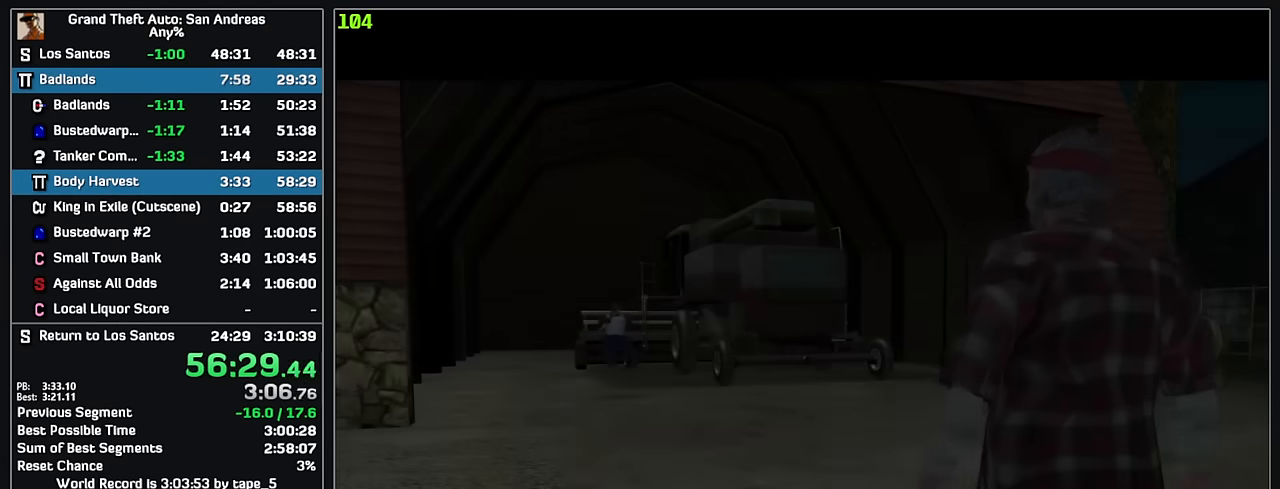
{"keys": [], "mouse": [], "events": [[83, "mouse_left", "down"], [150, "mouse_left", "up"], [250, "mouse_left", "down"], [300, "mouse_left", "up"]]}